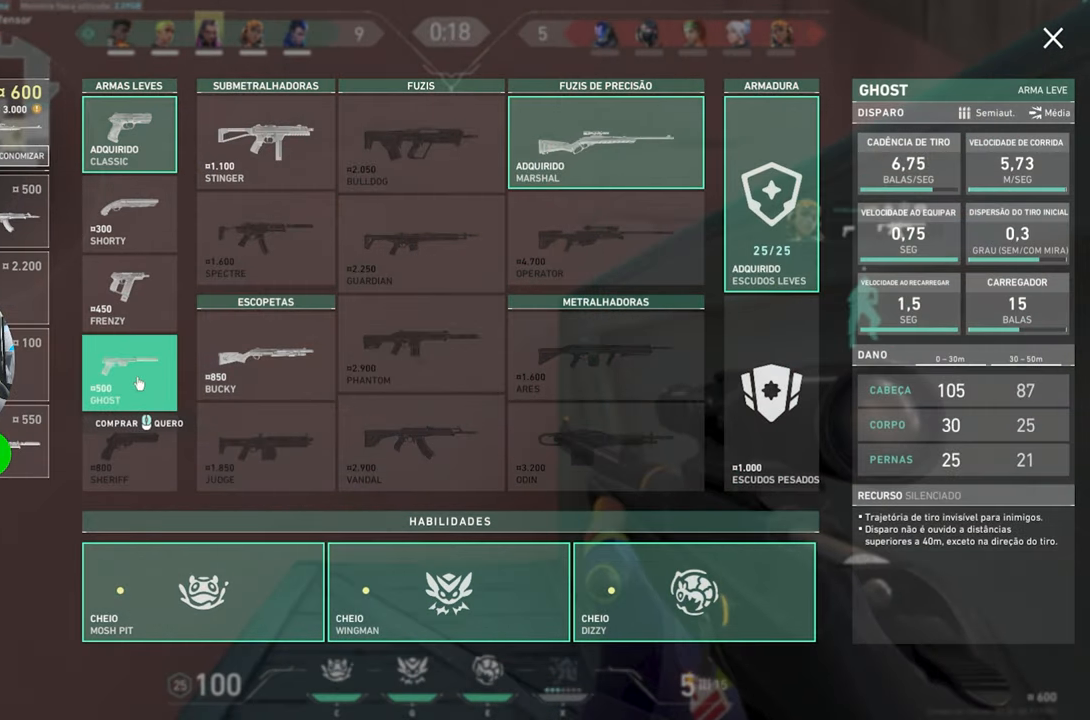
Gameplay with keyboard and mouse; each line is a JSON object with the keys and mouse buttons held at the frame after it. "events" lists presses ("down") and releases ("up") of "1", "2", "3", "4", "5", "a", "alt", "c", "caps_lock", "ctrl", "d", "e", "f", "g", "q", "r", "s", "shift", "space", "t", "tab", "v", "w", "x", "z", "mouse_left", "mouse_wheel" and "mouse_right" between this image and that frame as [ms after this image, input, new state], when the widget could be followed in between. "mouse_left", "mouse_wheel", "mouse_right" = the "left", "wheel", "right" buttons of the "mouse" list. No other keys are recorded. "wheel" means that the mouse wheel is clicked or scrolled. "mouse_move" is the direction in which the mouse moves at that frame (one of eight, or "still"), when it could be read.
{"keys": ["d"], "mouse": [], "mouse_move": "still", "events": [[217, "d", "up"], [317, "d", "down"], [450, "s", "up"]]}
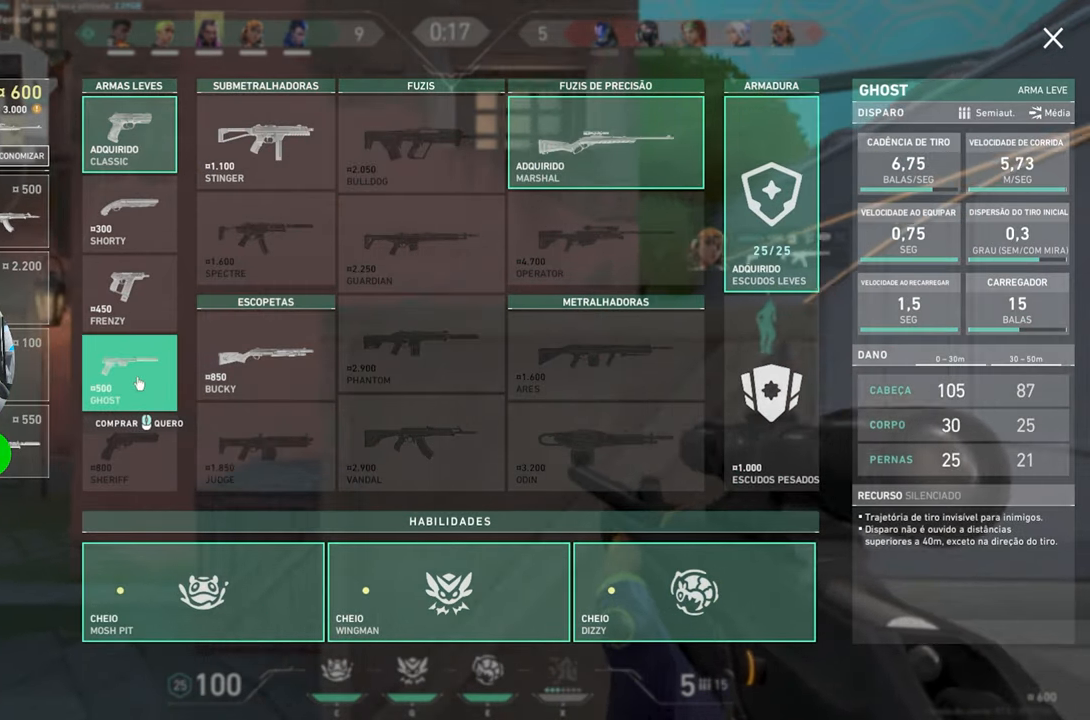
{"keys": ["d", "w"], "mouse": [], "mouse_move": "still", "events": [[500, "w", "down"]]}
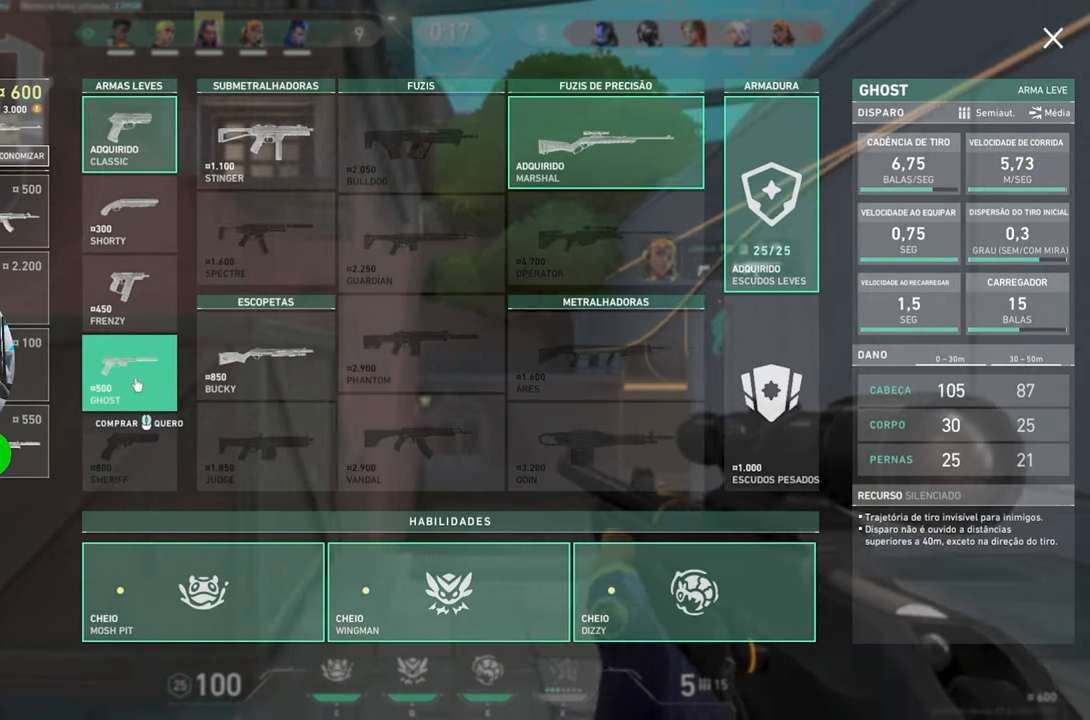
{"keys": ["w"], "mouse": [], "mouse_move": "still", "events": [[284, "d", "up"]]}
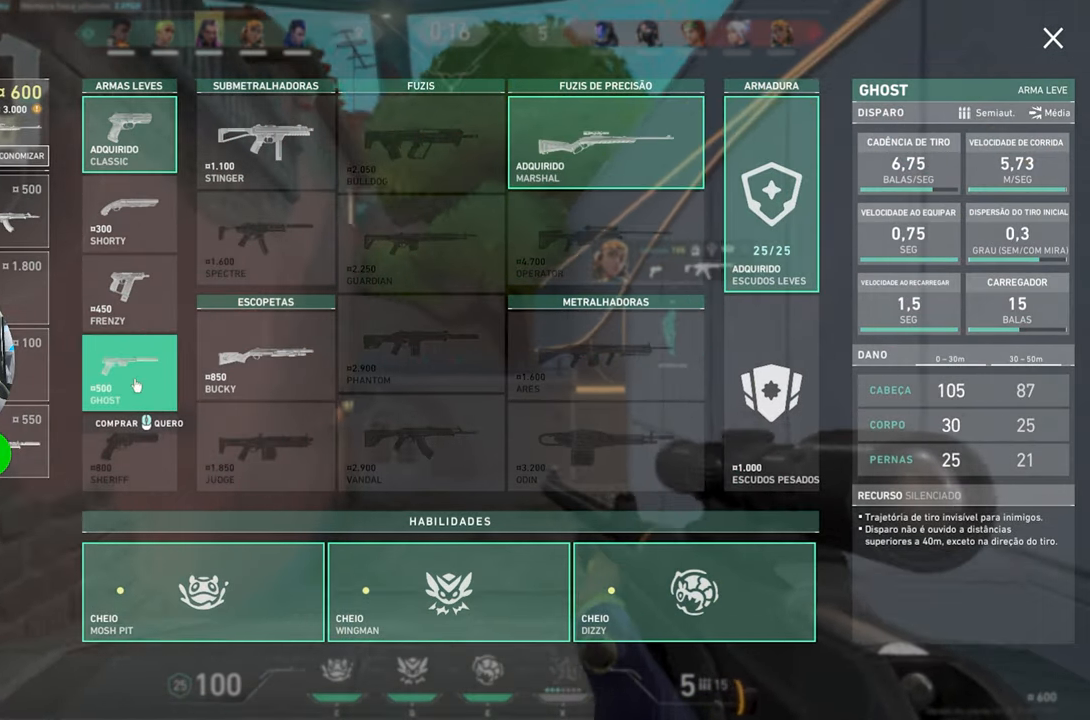
{"keys": ["w"], "mouse": [], "mouse_move": "still", "events": [[67, "mouse_left", "down"], [167, "mouse_left", "up"]]}
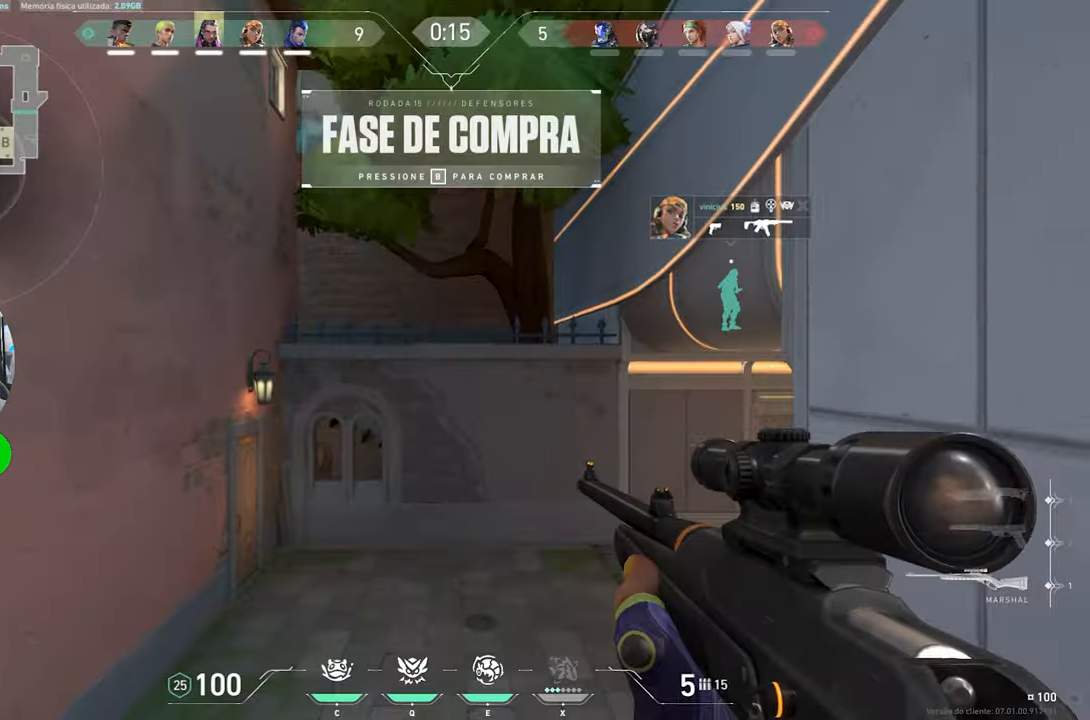
{"keys": ["w"], "mouse": [], "mouse_move": "right", "events": []}
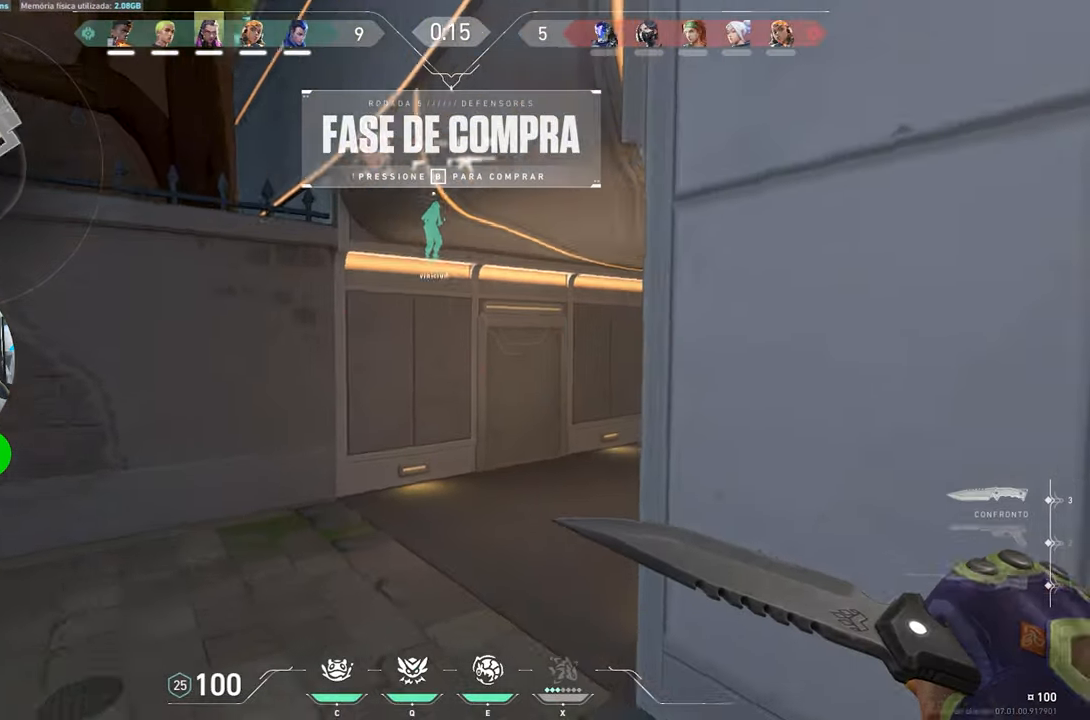
{"keys": ["w"], "mouse": [], "mouse_move": "right", "events": []}
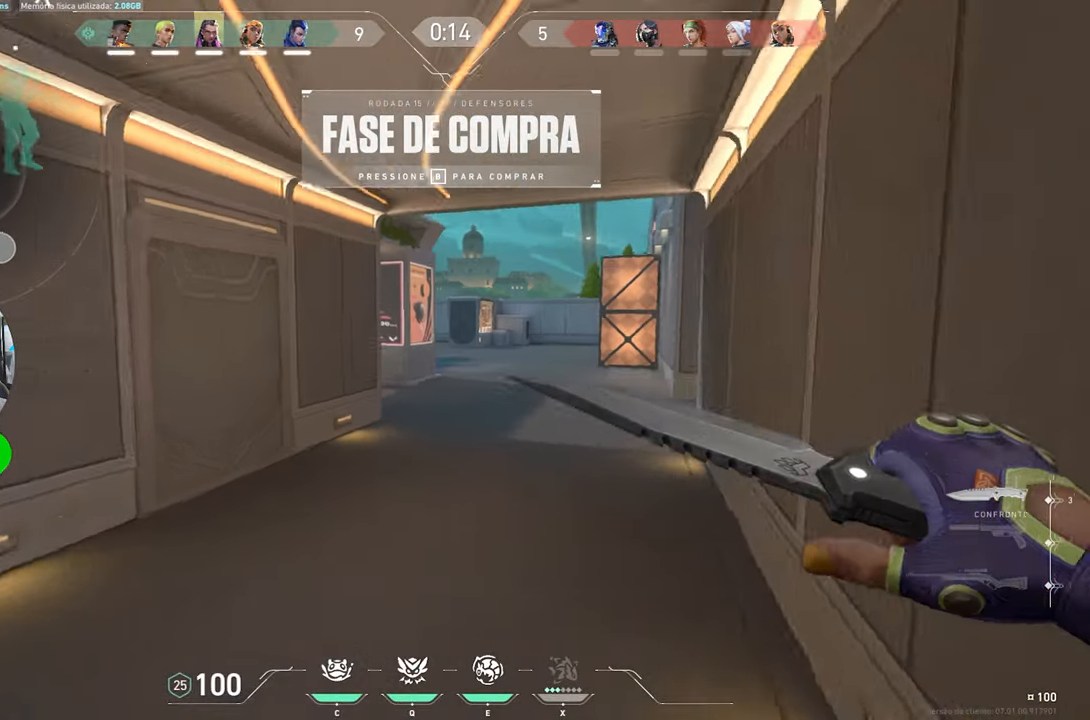
{"keys": ["w"], "mouse": [], "mouse_move": "still", "events": []}
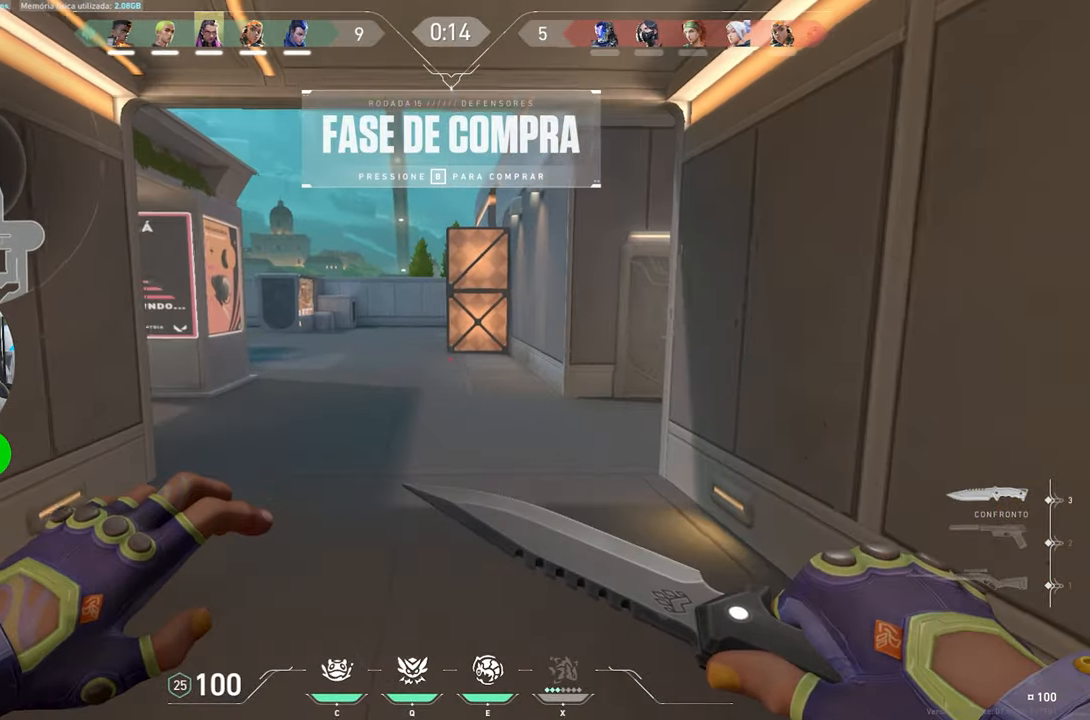
{"keys": ["tab", "w"], "mouse": [], "mouse_move": "up", "events": [[216, "tab", "down"]]}
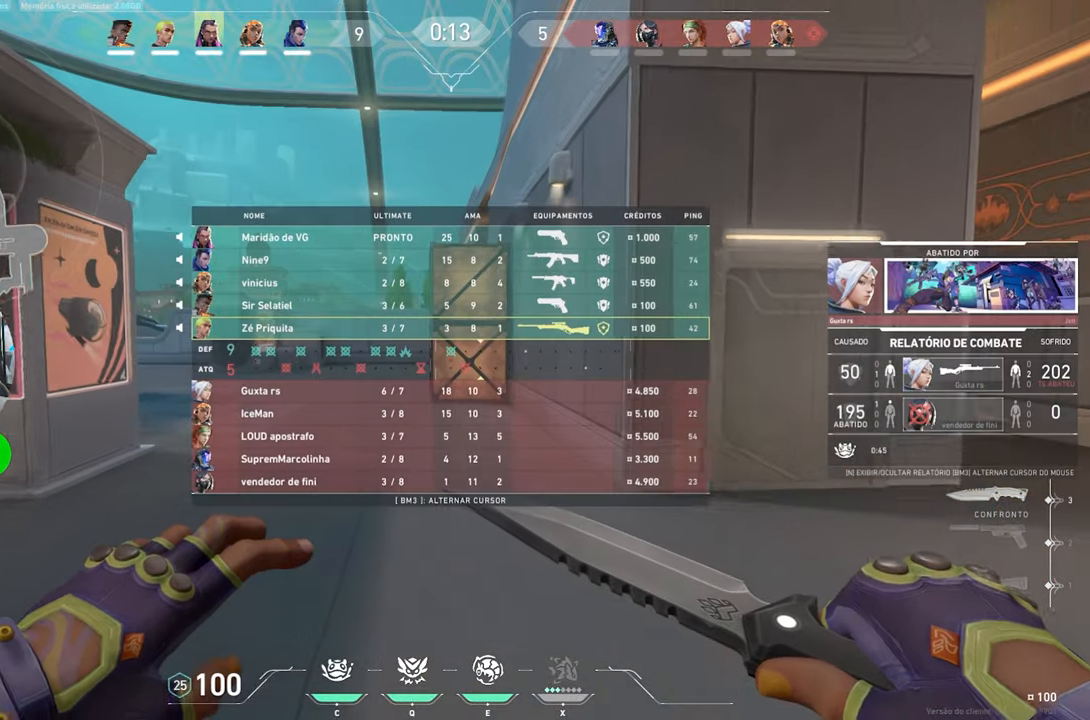
{"keys": ["tab", "w"], "mouse": [], "mouse_move": "still", "events": []}
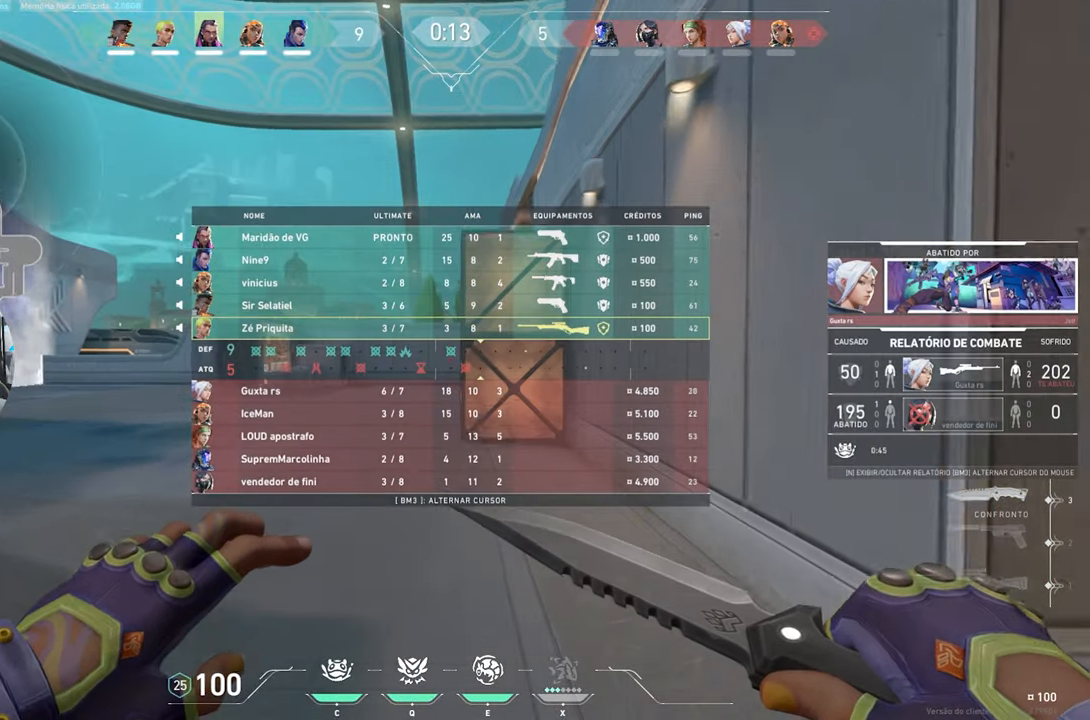
{"keys": ["tab", "w"], "mouse": [], "mouse_move": "down-left", "events": []}
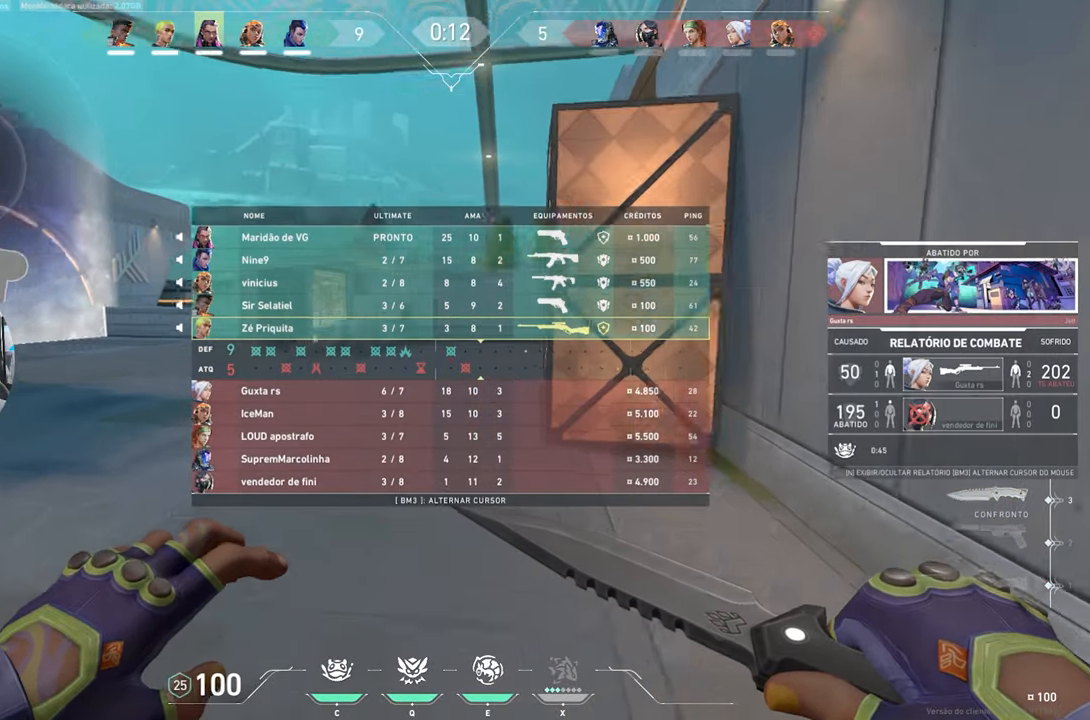
{"keys": ["w"], "mouse": [], "mouse_move": "still", "events": [[250, "tab", "up"]]}
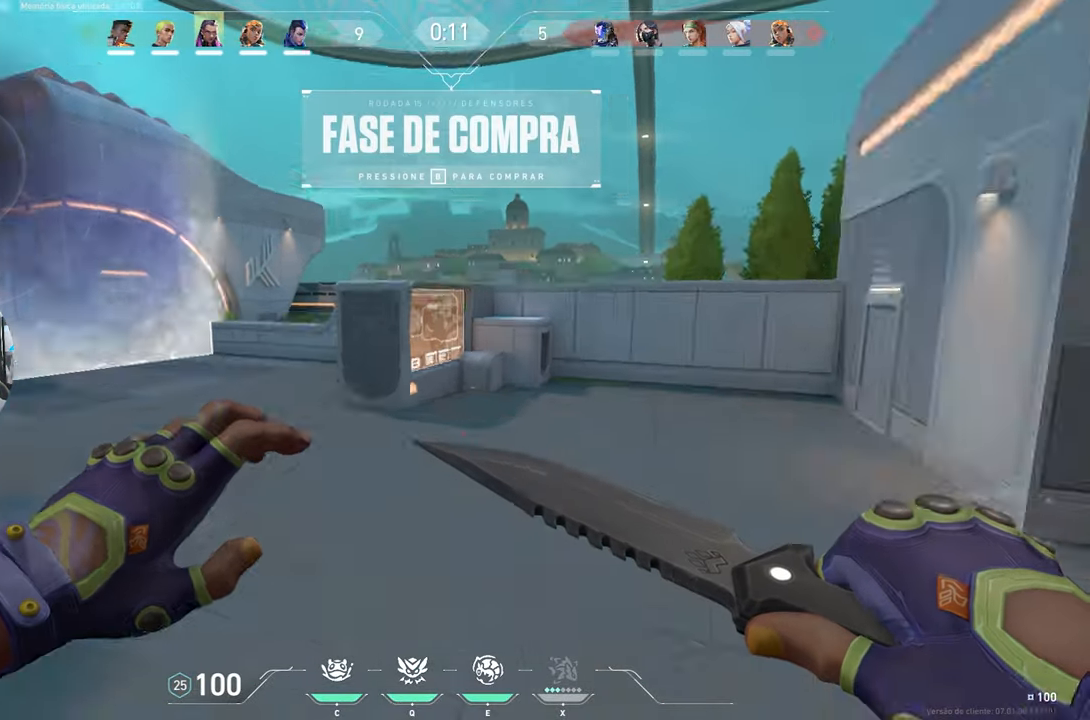
{"keys": [], "mouse": [], "mouse_move": "right", "events": [[250, "space", "down"], [283, "a", "down"], [283, "space", "up"], [316, "a", "up"], [316, "w", "up"]]}
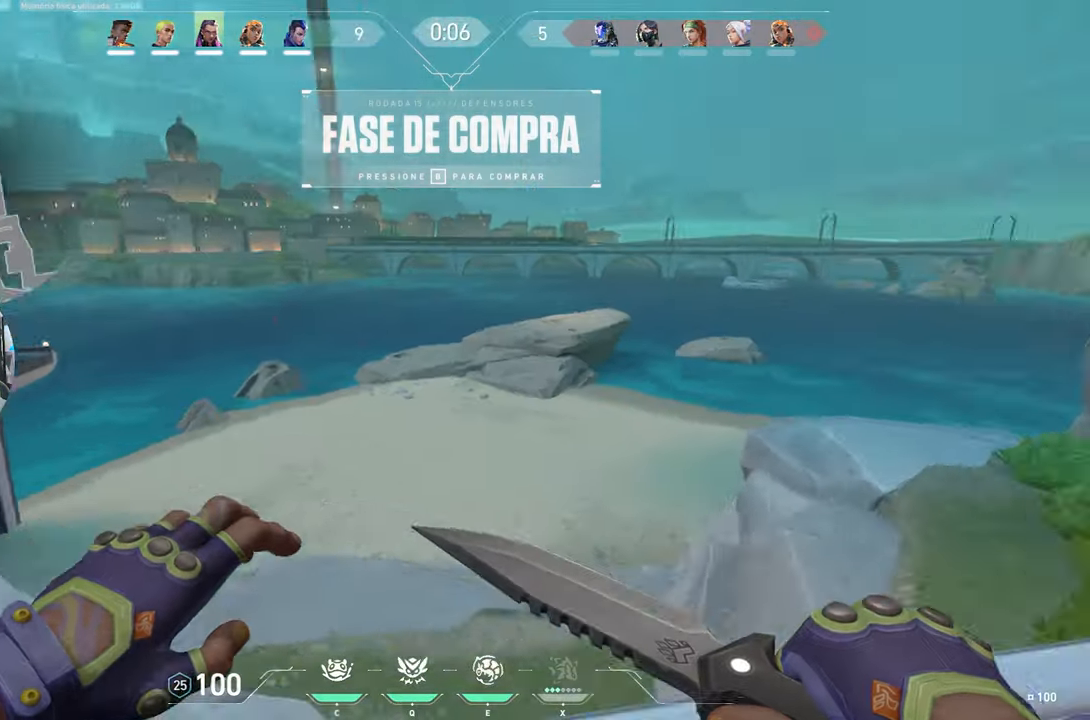
{"keys": ["space"], "mouse": [], "mouse_move": "left", "events": [[500, "space", "down"]]}
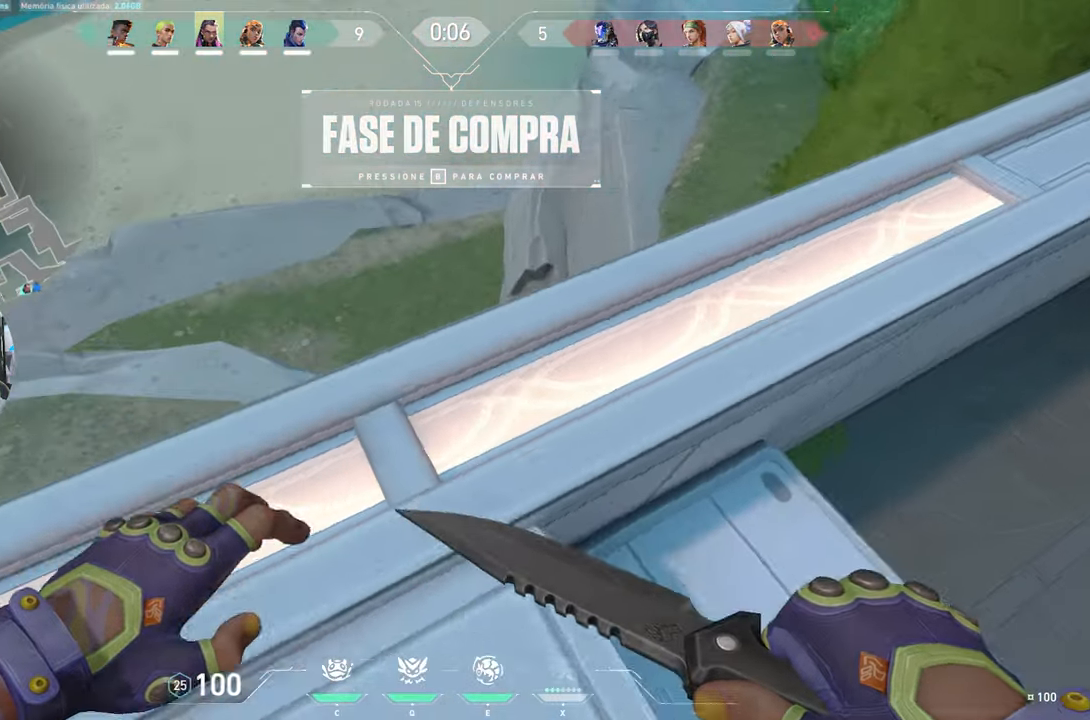
{"keys": ["a", "w"], "mouse": [], "mouse_move": "up-right", "events": [[33, "w", "down"], [83, "space", "up"], [133, "a", "down"]]}
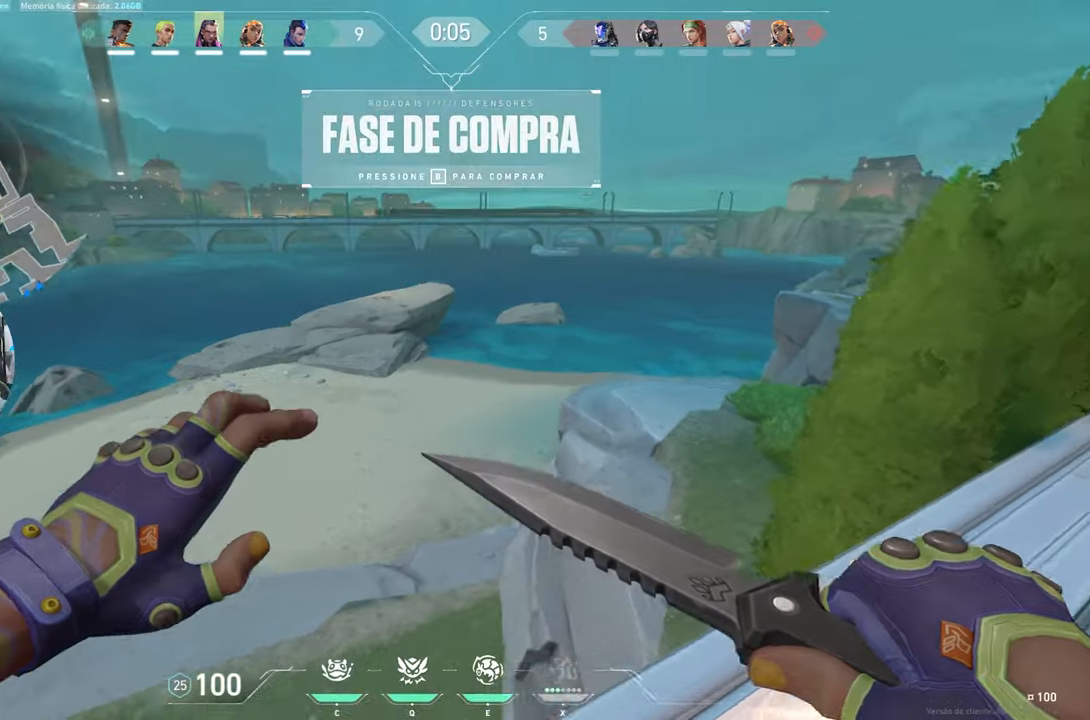
{"keys": [], "mouse": [], "mouse_move": "right", "events": [[17, "a", "up"], [67, "w", "up"]]}
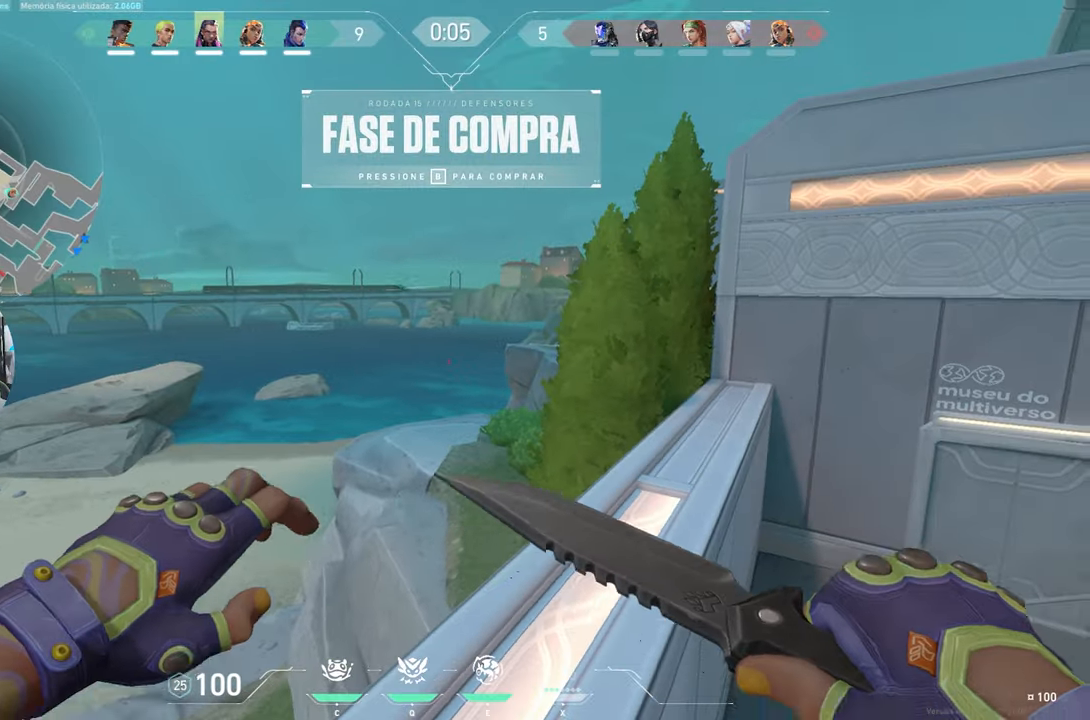
{"keys": [], "mouse": [], "mouse_move": "still", "events": []}
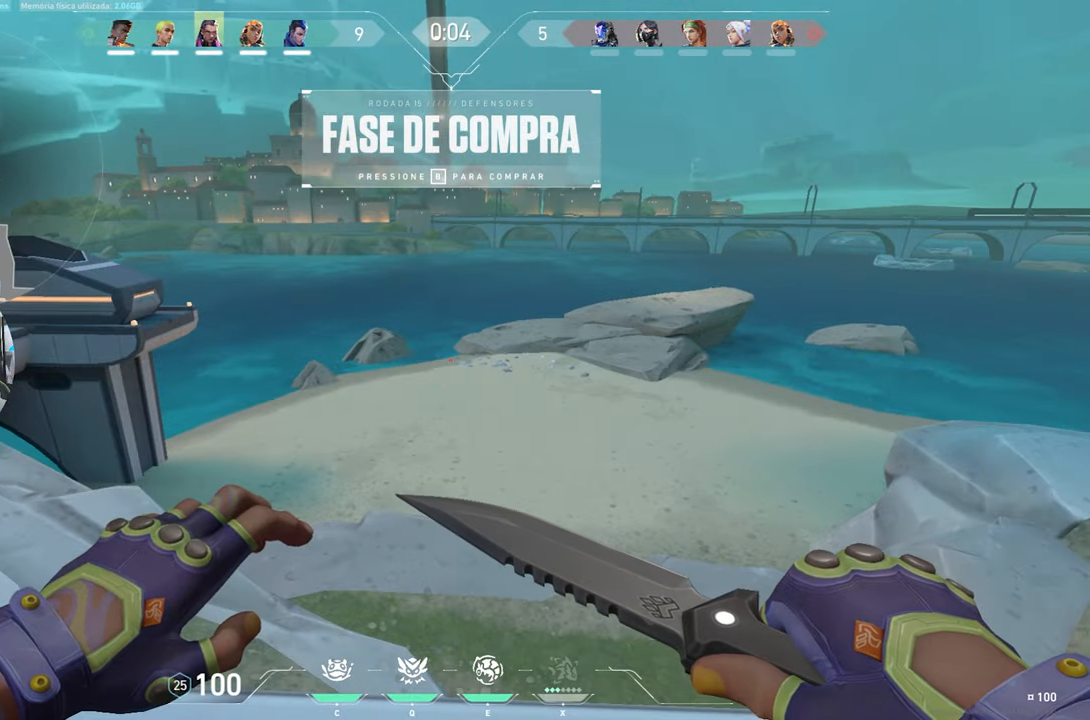
{"keys": [], "mouse": [], "mouse_move": "left", "events": [[183, "mouse_left", "down"], [267, "mouse_left", "up"]]}
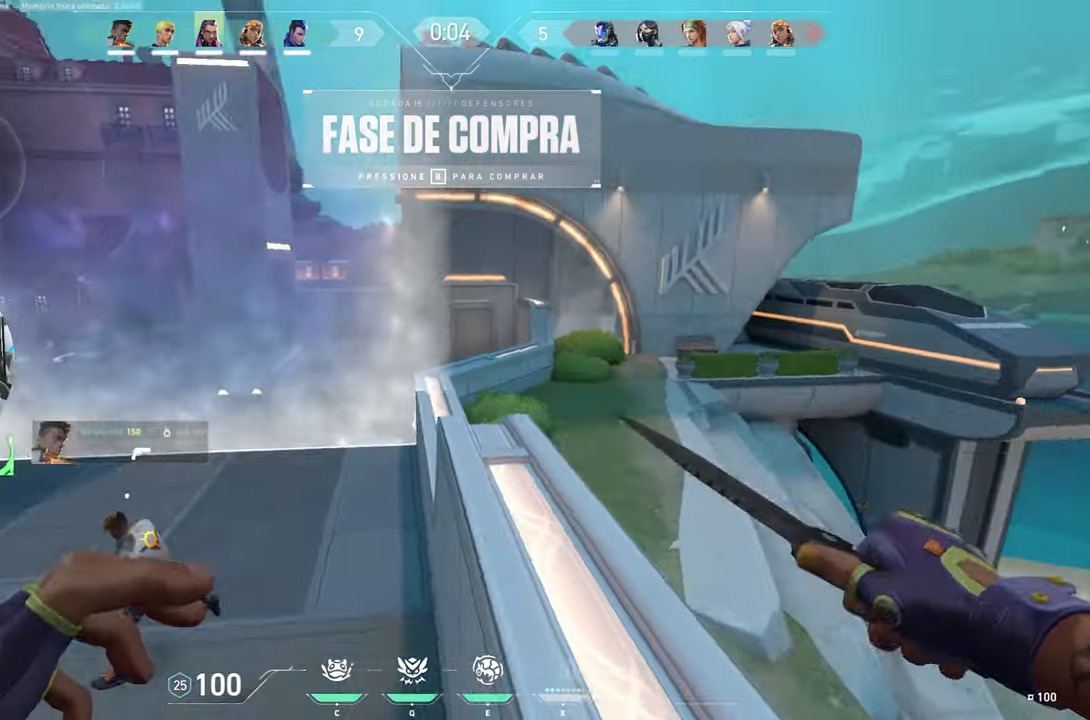
{"keys": ["w"], "mouse": [], "mouse_move": "down", "events": [[317, "w", "down"]]}
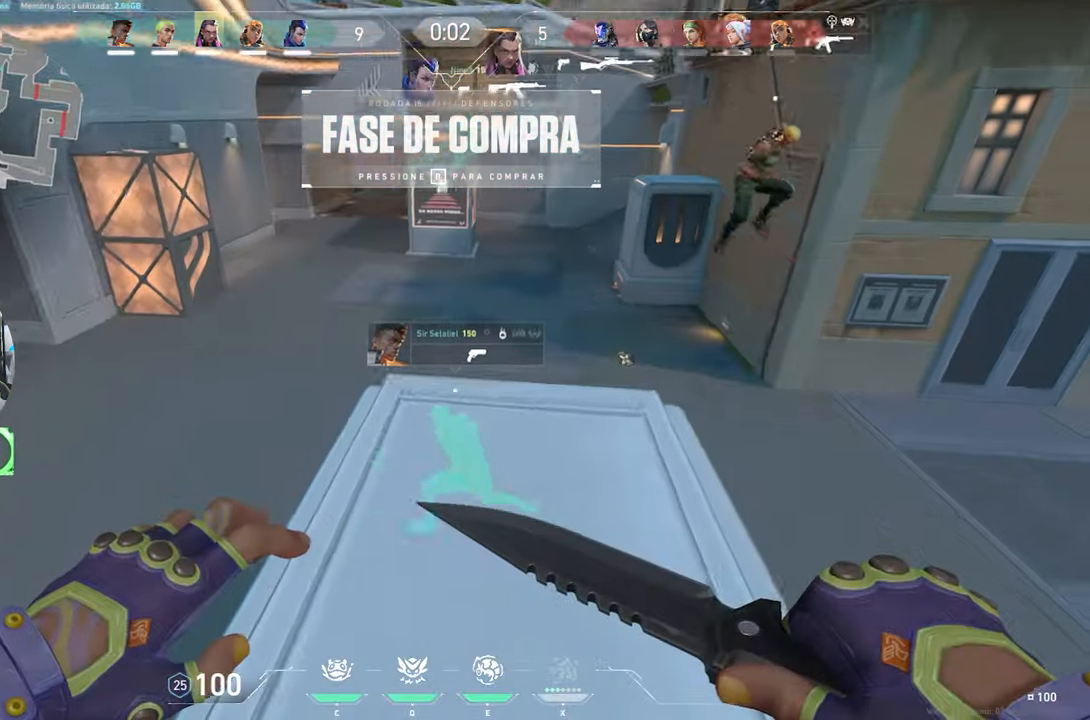
{"keys": ["a", "space", "w"], "mouse": [], "mouse_move": "right", "events": [[400, "a", "down"], [400, "space", "down"]]}
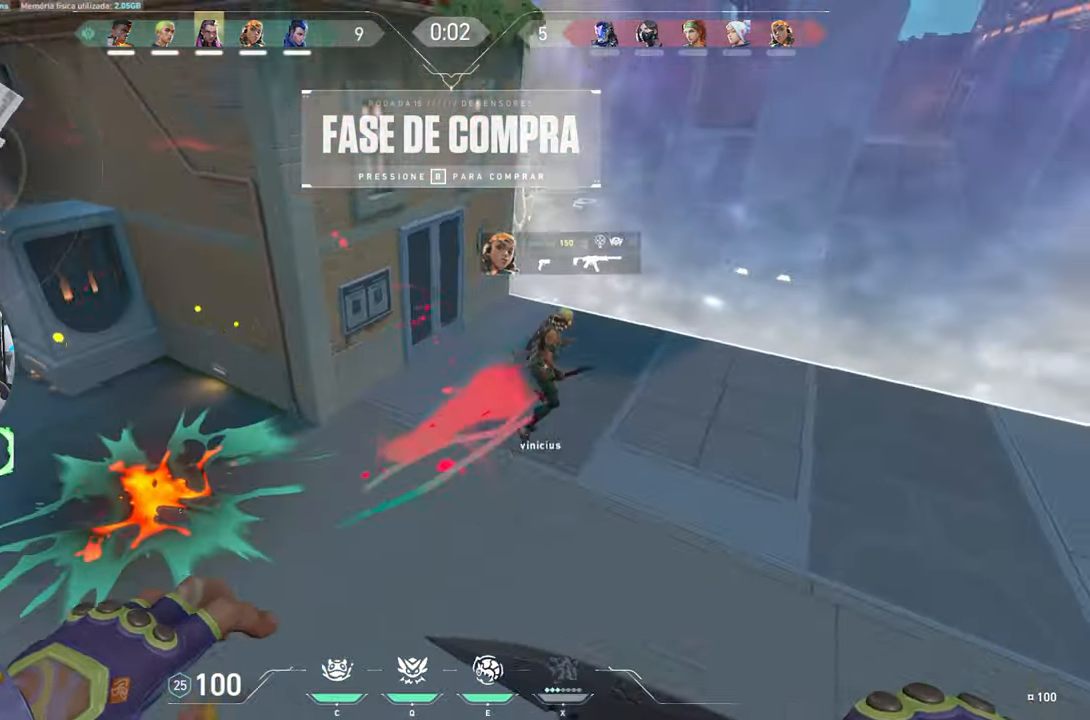
{"keys": ["d", "w"], "mouse": [], "mouse_move": "left", "events": [[33, "space", "up"], [133, "w", "up"], [317, "s", "down"], [483, "a", "up"], [483, "d", "down"], [483, "s", "up"], [483, "w", "down"]]}
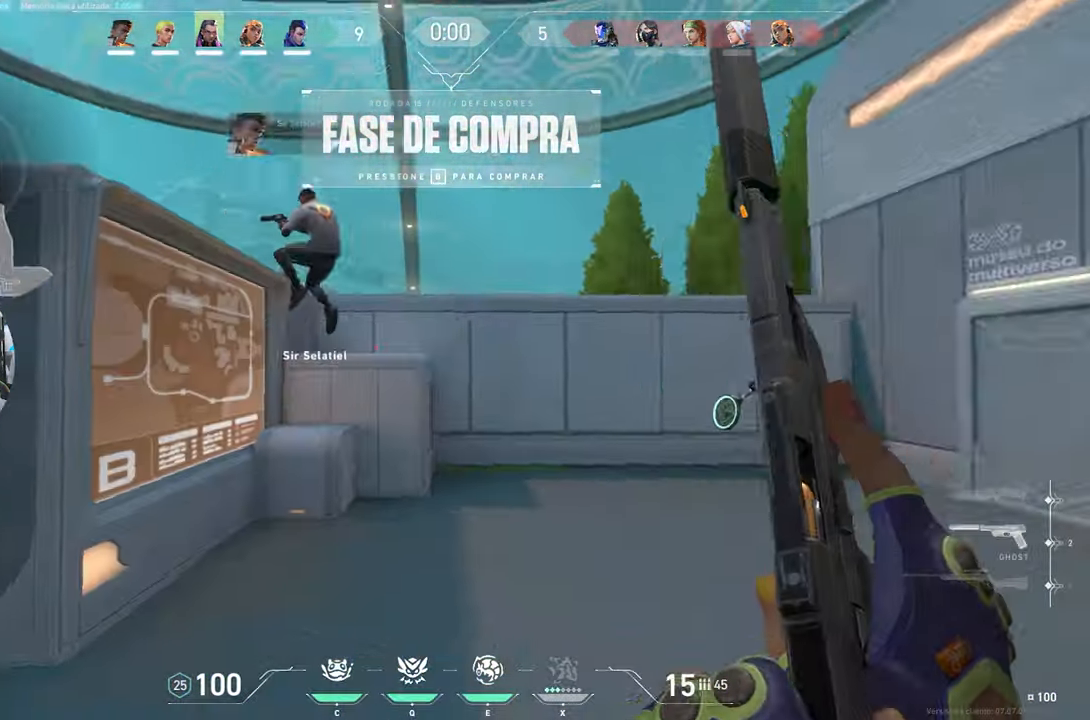
{"keys": ["shift"], "mouse": ["right"], "mouse_move": "still", "events": [[217, "w", "up"], [250, "d", "up"], [250, "mouse_right", "down"], [250, "shift", "down"]]}
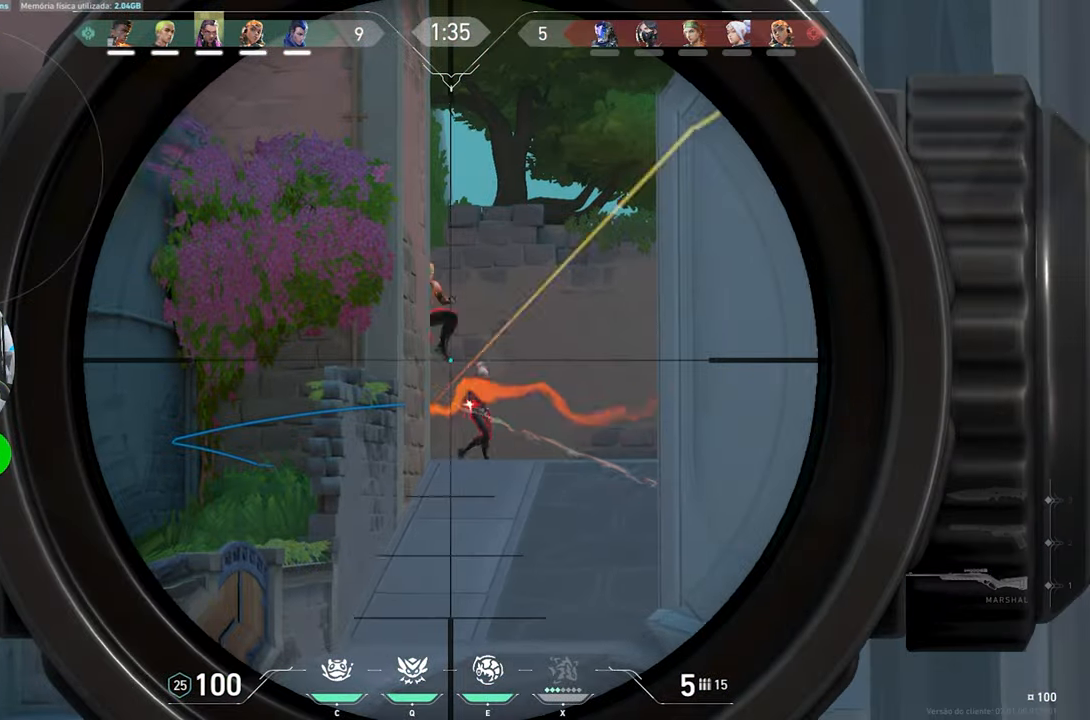
{"keys": ["shift"], "mouse": ["left"], "mouse_move": "still", "events": [[417, "mouse_left", "down"], [467, "mouse_right", "up"]]}
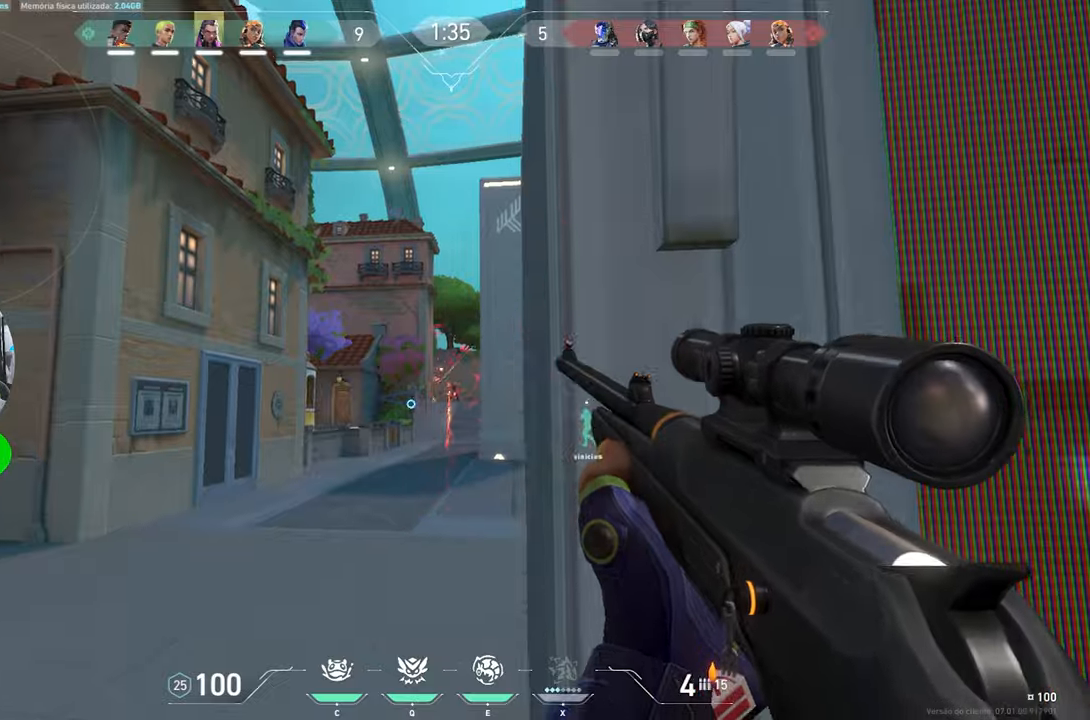
{"keys": ["d"], "mouse": [], "mouse_move": "still", "events": [[17, "mouse_left", "up"], [50, "d", "down"], [50, "shift", "up"]]}
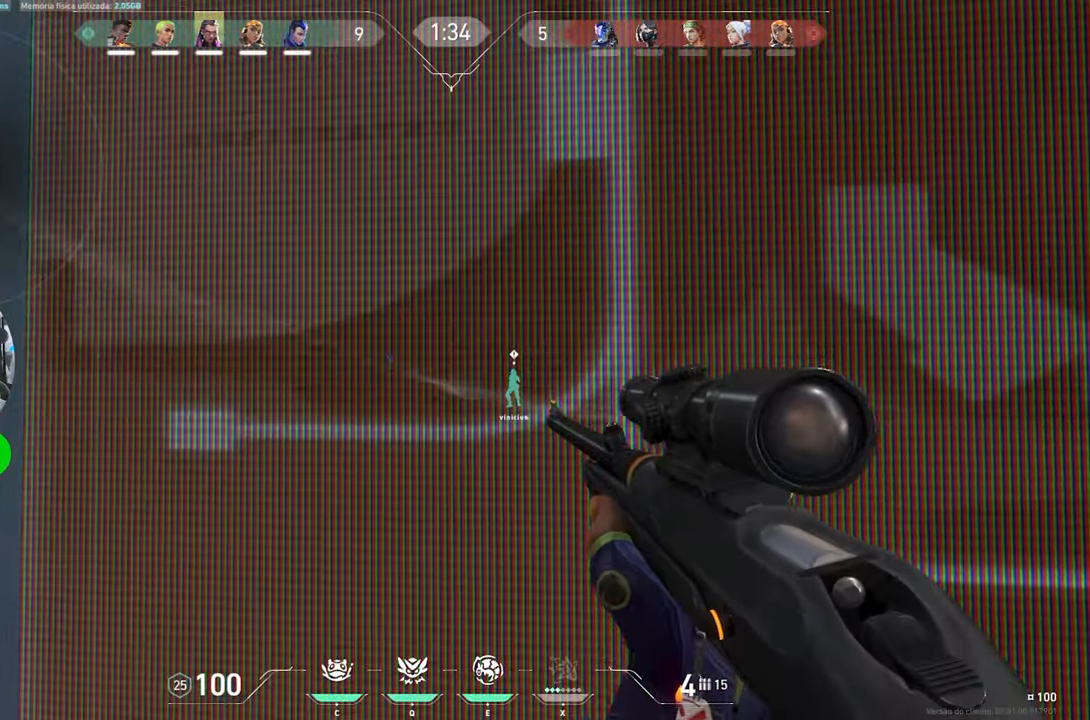
{"keys": ["s"], "mouse": [], "mouse_move": "still", "events": [[33, "d", "up"], [350, "s", "down"]]}
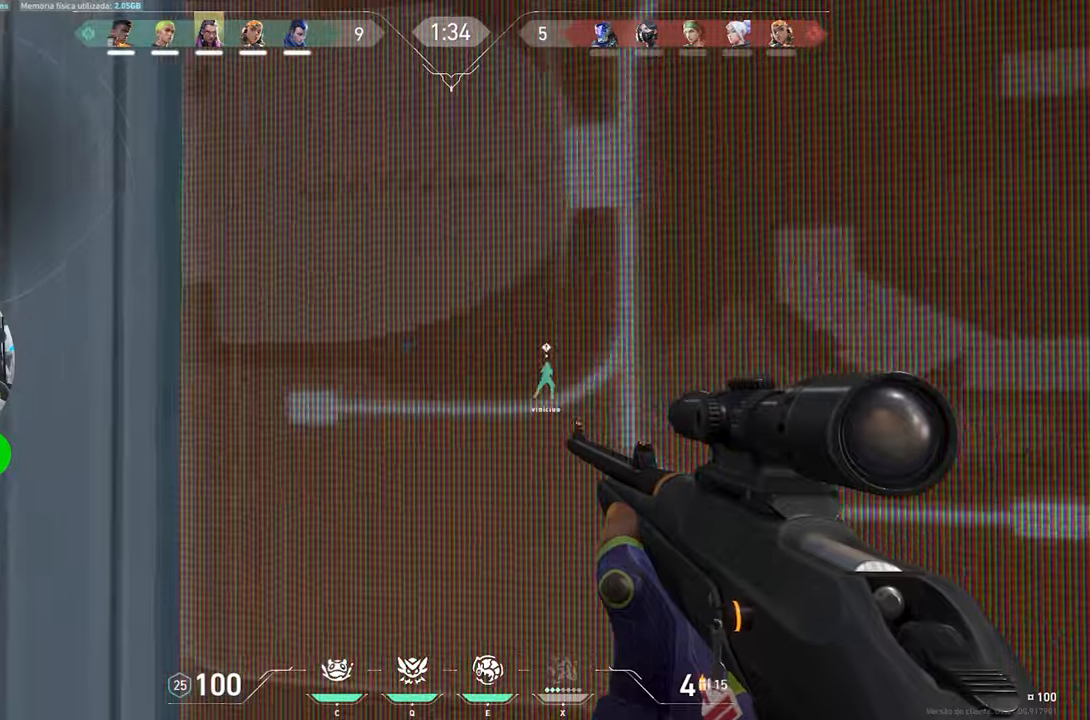
{"keys": ["s"], "mouse": [], "mouse_move": "still", "events": []}
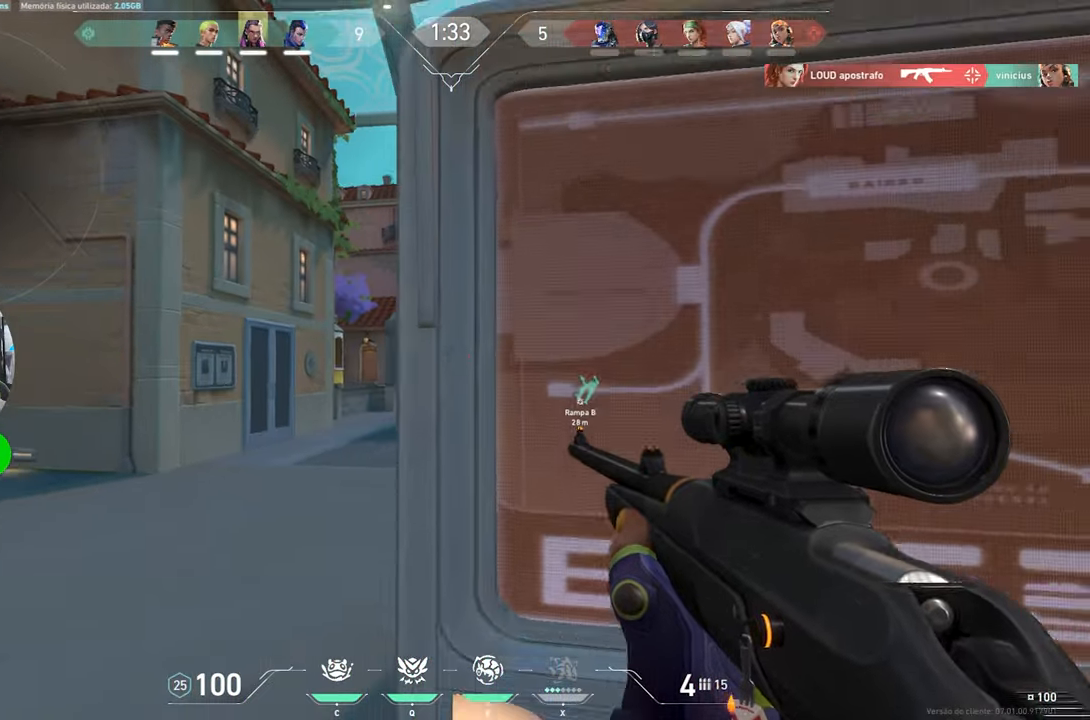
{"keys": ["shift"], "mouse": ["right"], "mouse_move": "right", "events": [[150, "a", "down"], [200, "mouse_right", "down"], [200, "s", "up"], [384, "shift", "down"], [417, "a", "up"]]}
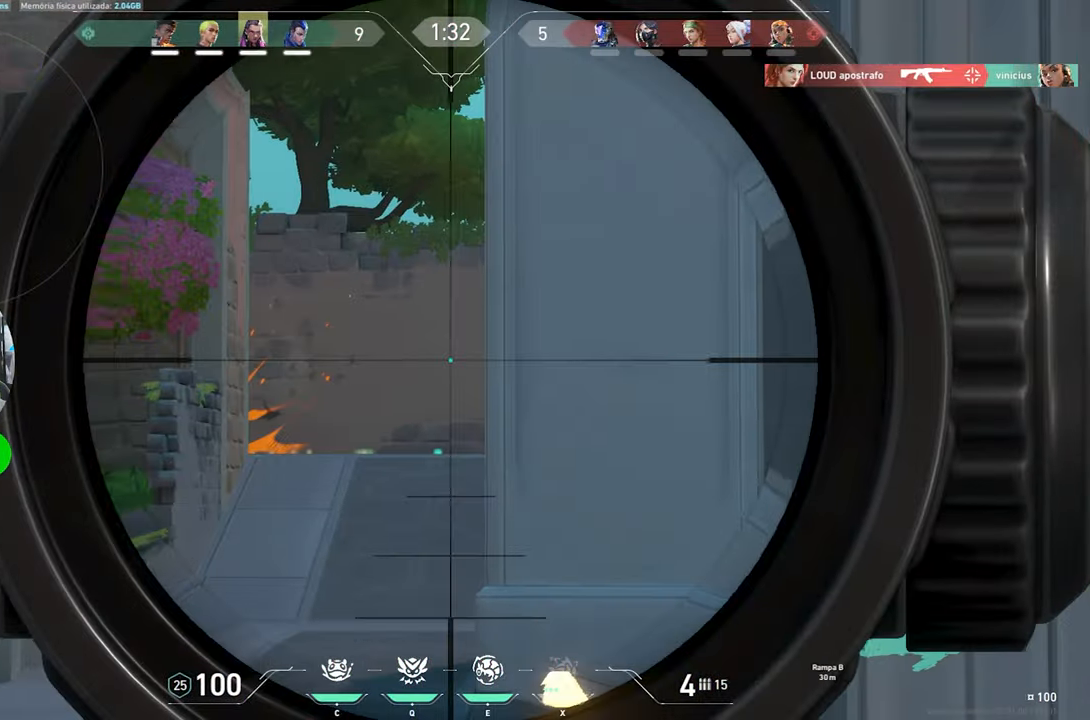
{"keys": ["d"], "mouse": [], "mouse_move": "still", "events": [[67, "a", "down"], [167, "shift", "up"], [317, "a", "up"], [317, "d", "down"], [317, "mouse_left", "down"], [367, "mouse_right", "up"], [417, "mouse_left", "up"]]}
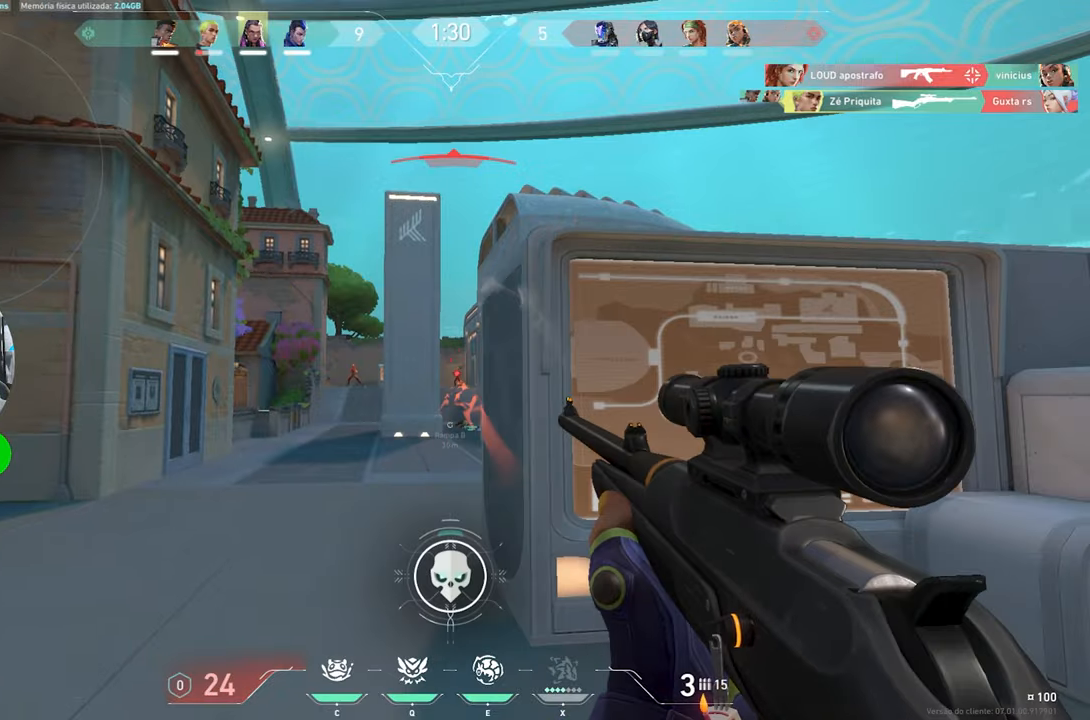
{"keys": ["d"], "mouse": [], "mouse_move": "still", "events": []}
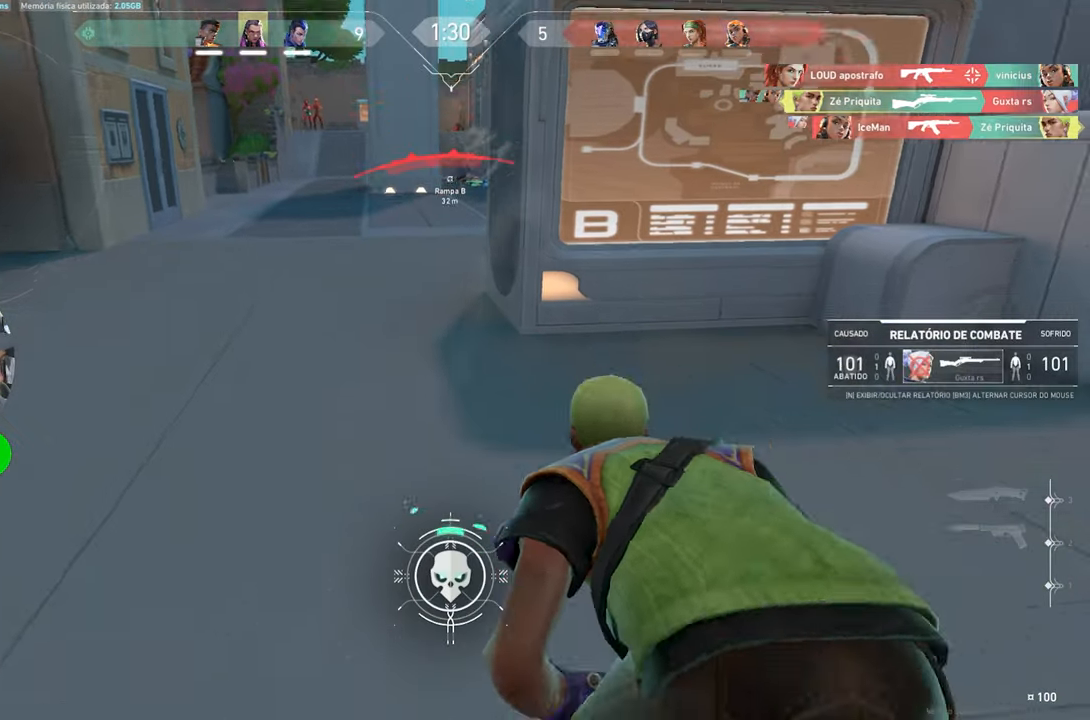
{"keys": [], "mouse": [], "mouse_move": "still", "events": [[17, "d", "up"]]}